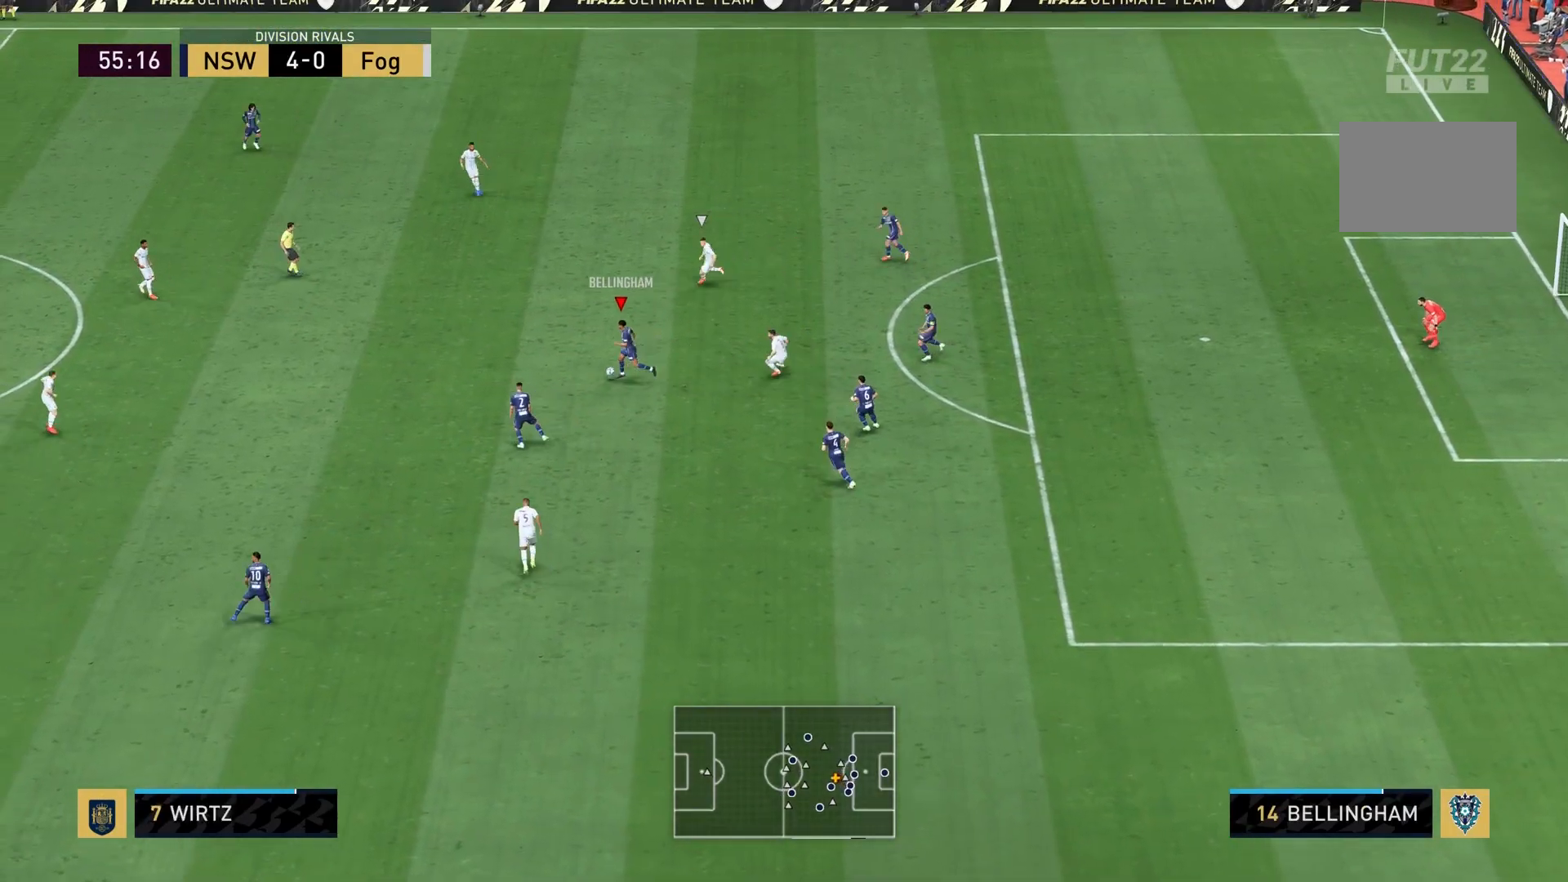
Gameplay with a controller (PlayStation layout); each line is a JSON object with the inputs held at the frame after it. "events" lists button and stick changes between this image and that frame as [ms after this image, input, new state], when the widget could be followed in between. Not read: L3 R1 R3.
{"buttons": [], "left_stick": "up-left", "right_stick": "center", "events": [[133, "TRIANGLE", "down"], [167, "left_stick", "up"], [300, "left_stick", "up-left"], [500, "TRIANGLE", "up"]]}
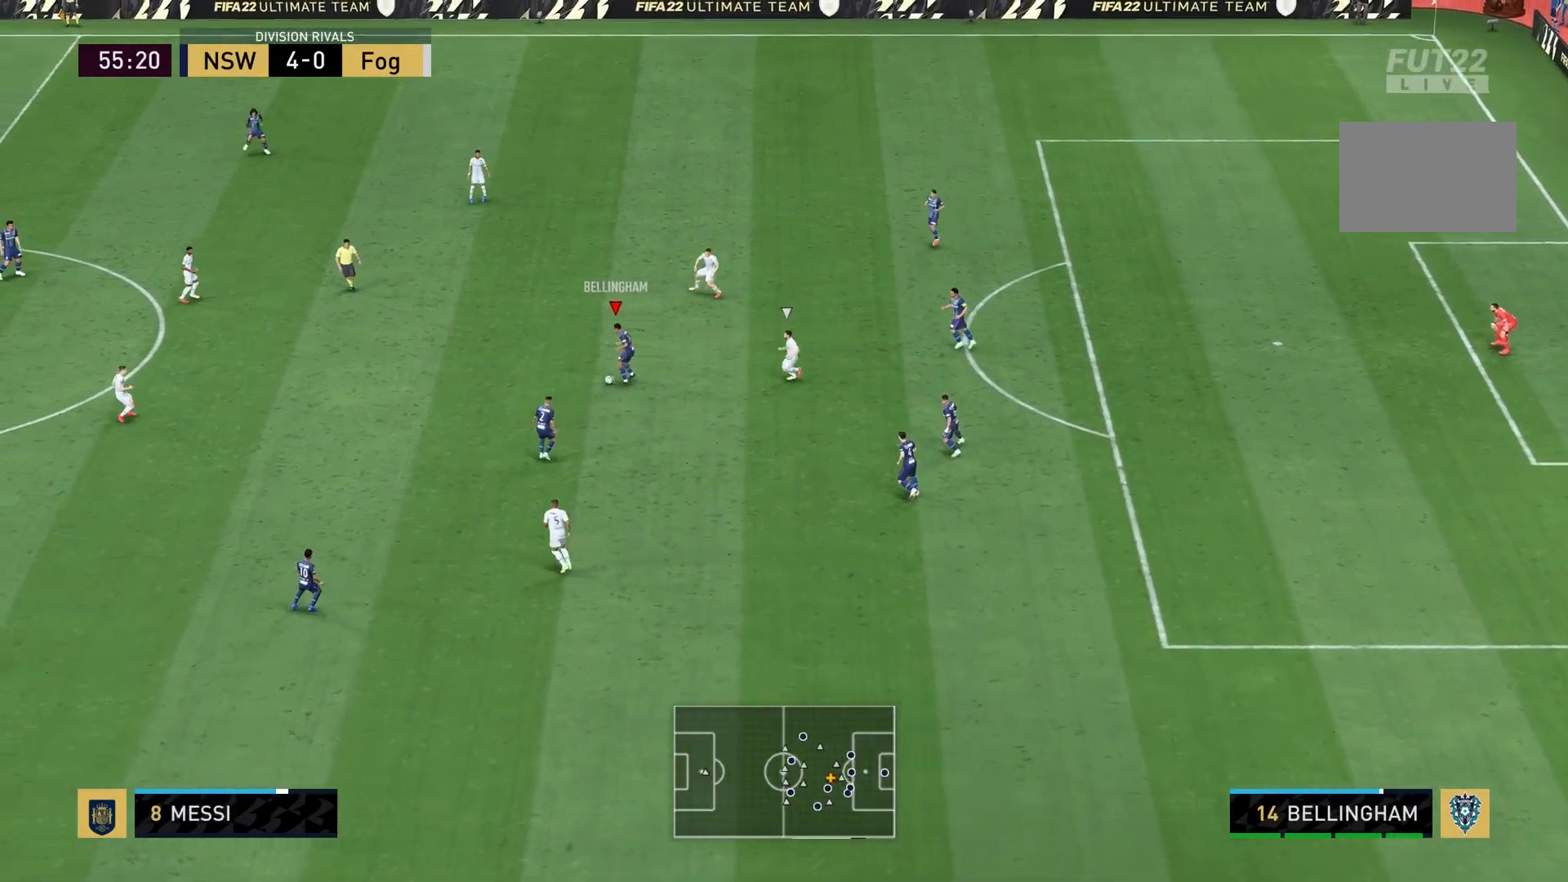
{"buttons": [], "left_stick": "center", "right_stick": "center", "events": [[467, "left_stick", "center"]]}
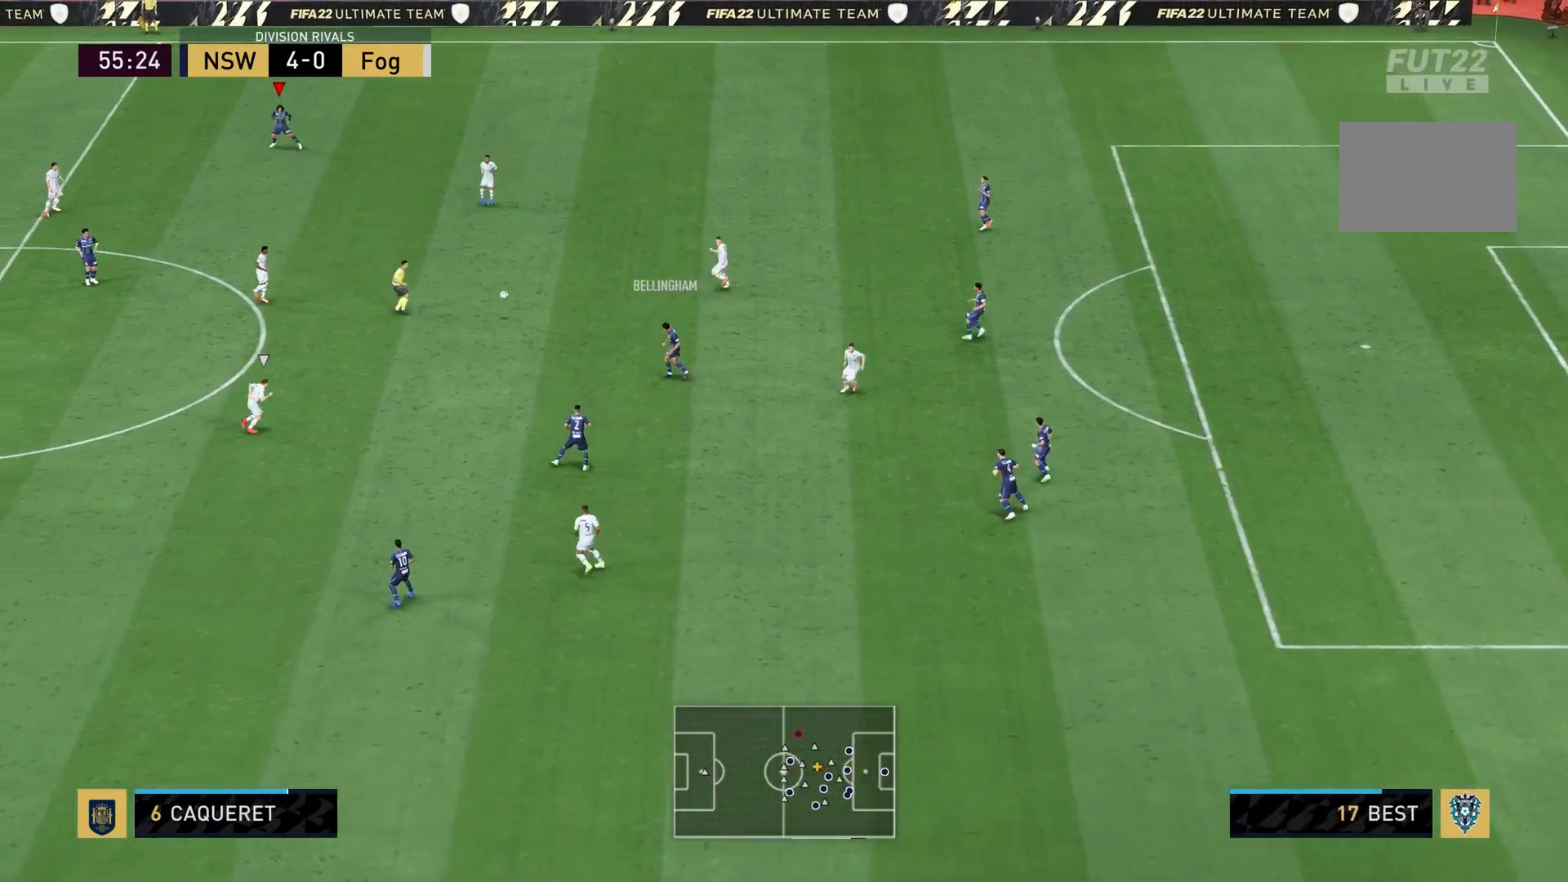
{"buttons": [], "left_stick": "up-left", "right_stick": "center", "events": [[133, "left_stick", "up-left"]]}
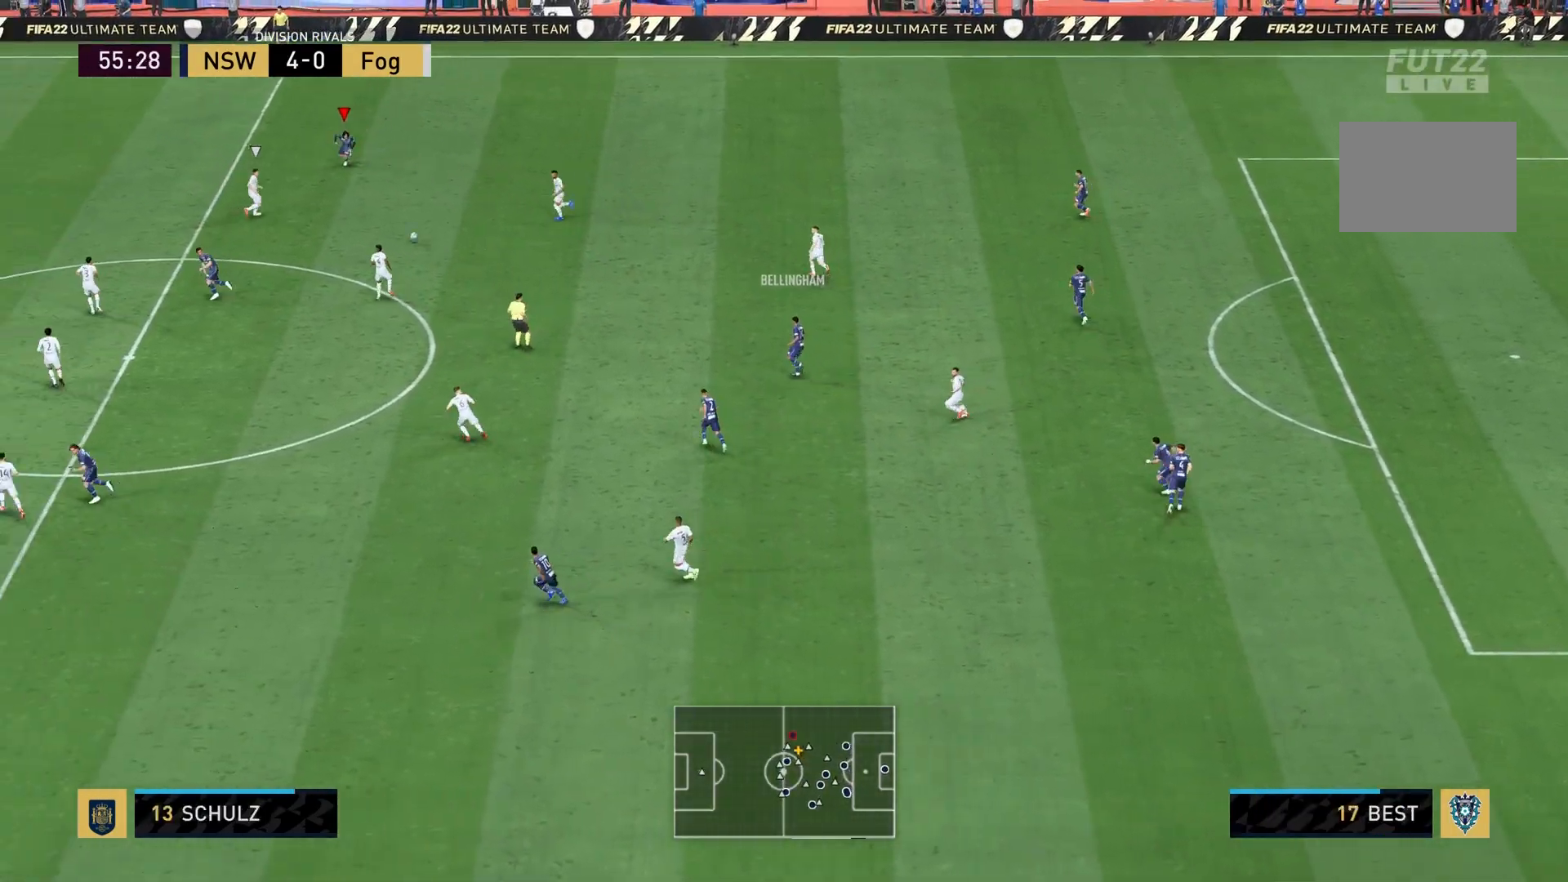
{"buttons": ["L2"], "left_stick": "down-right", "right_stick": "center", "events": [[67, "left_stick", "down-left"], [134, "left_stick", "down"], [234, "L2", "down"], [267, "left_stick", "down-right"]]}
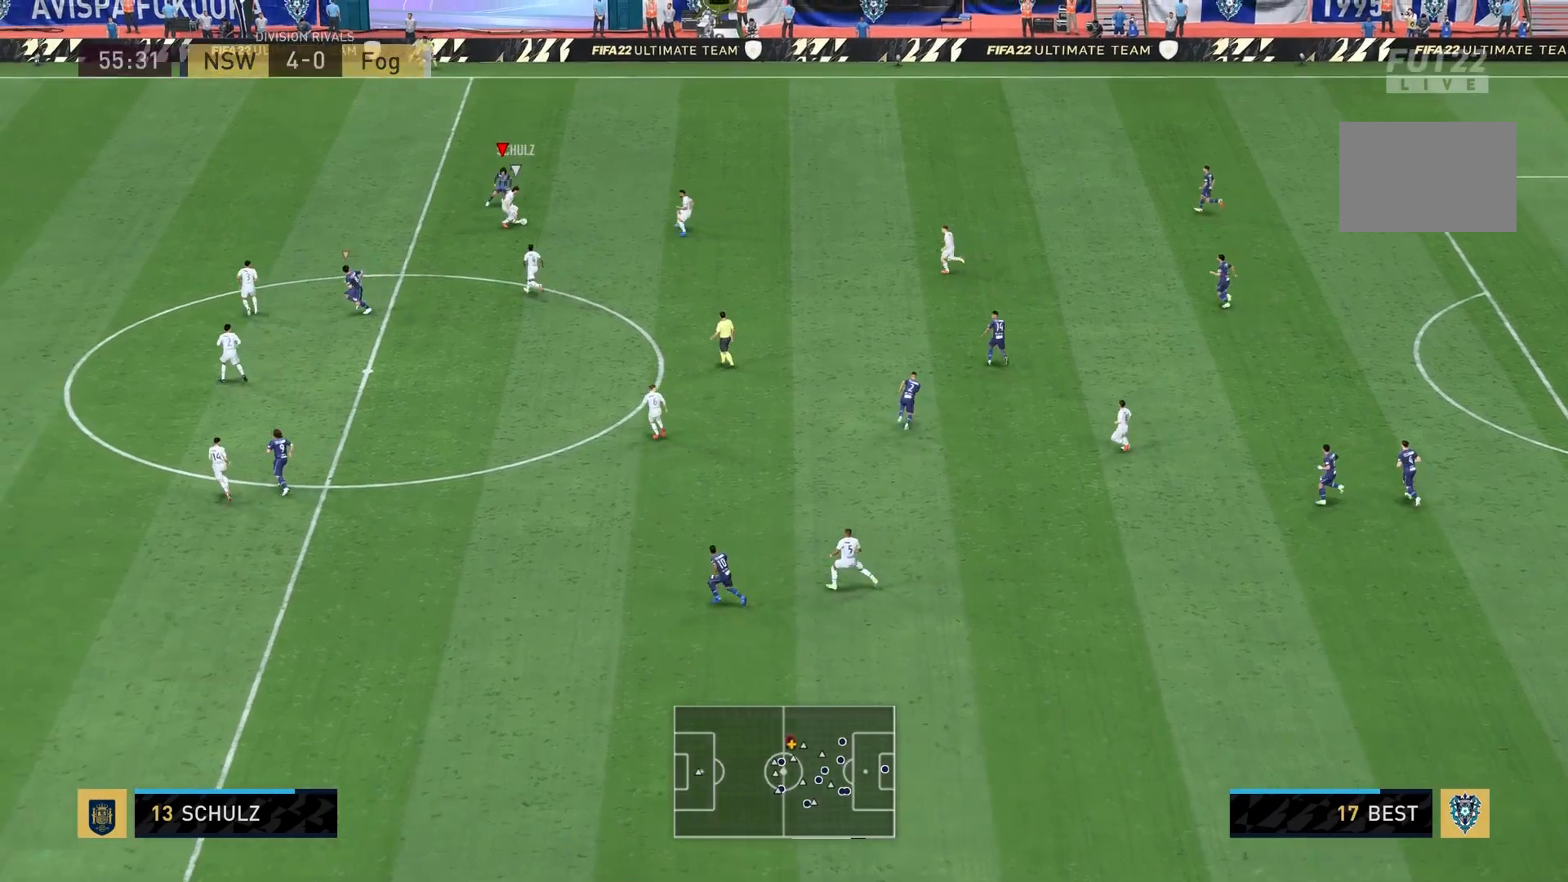
{"buttons": [], "left_stick": "right", "right_stick": "center", "events": [[333, "L2", "up"], [500, "left_stick", "right"]]}
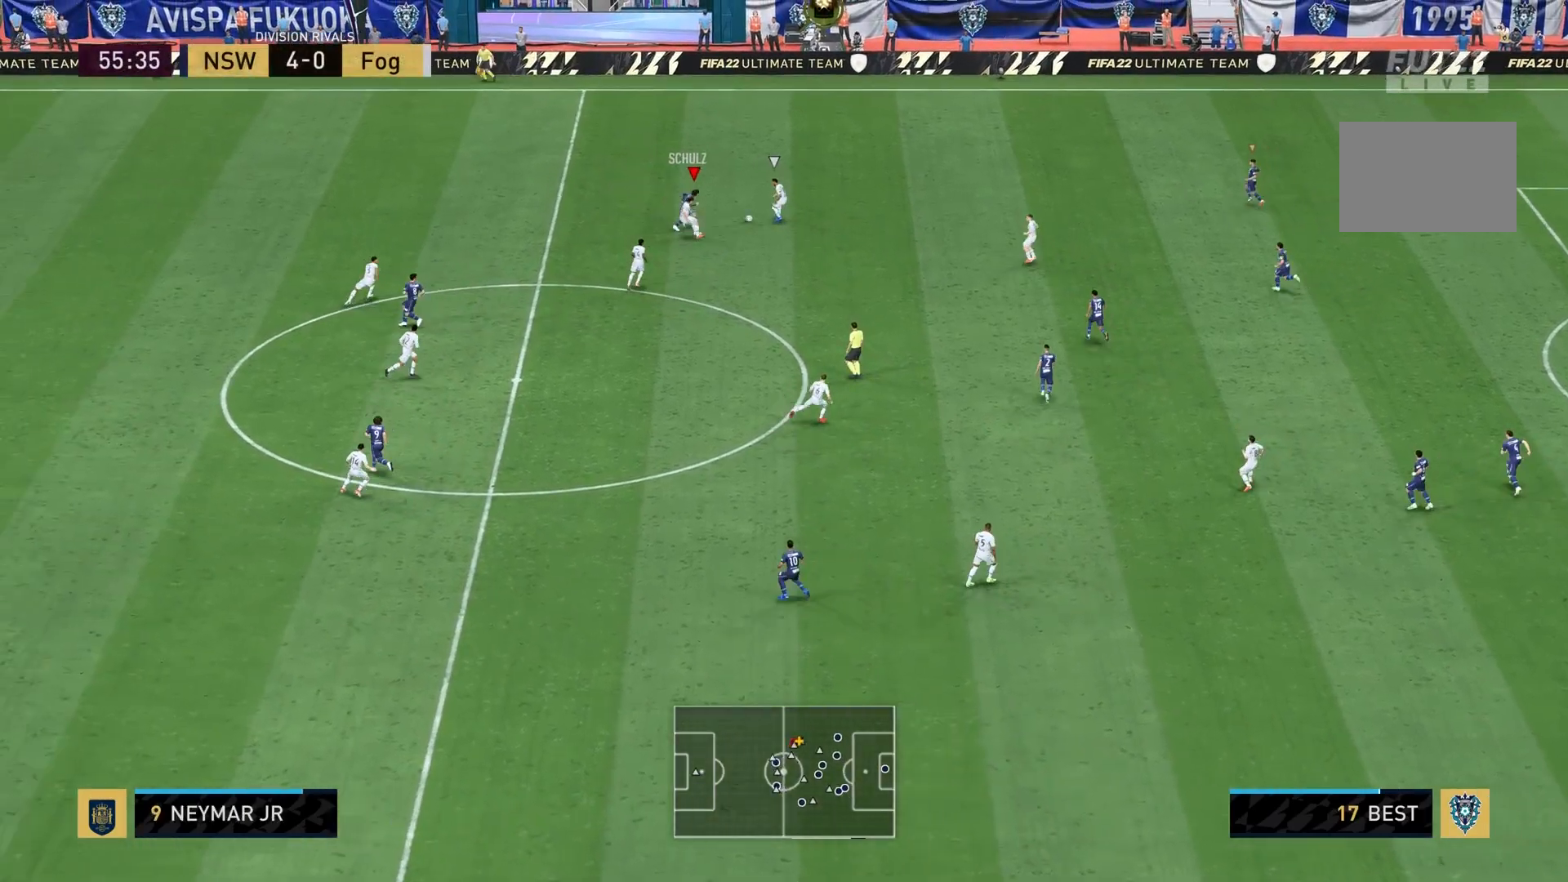
{"buttons": ["SQUARE"], "left_stick": "right", "right_stick": "center", "events": [[501, "SQUARE", "down"]]}
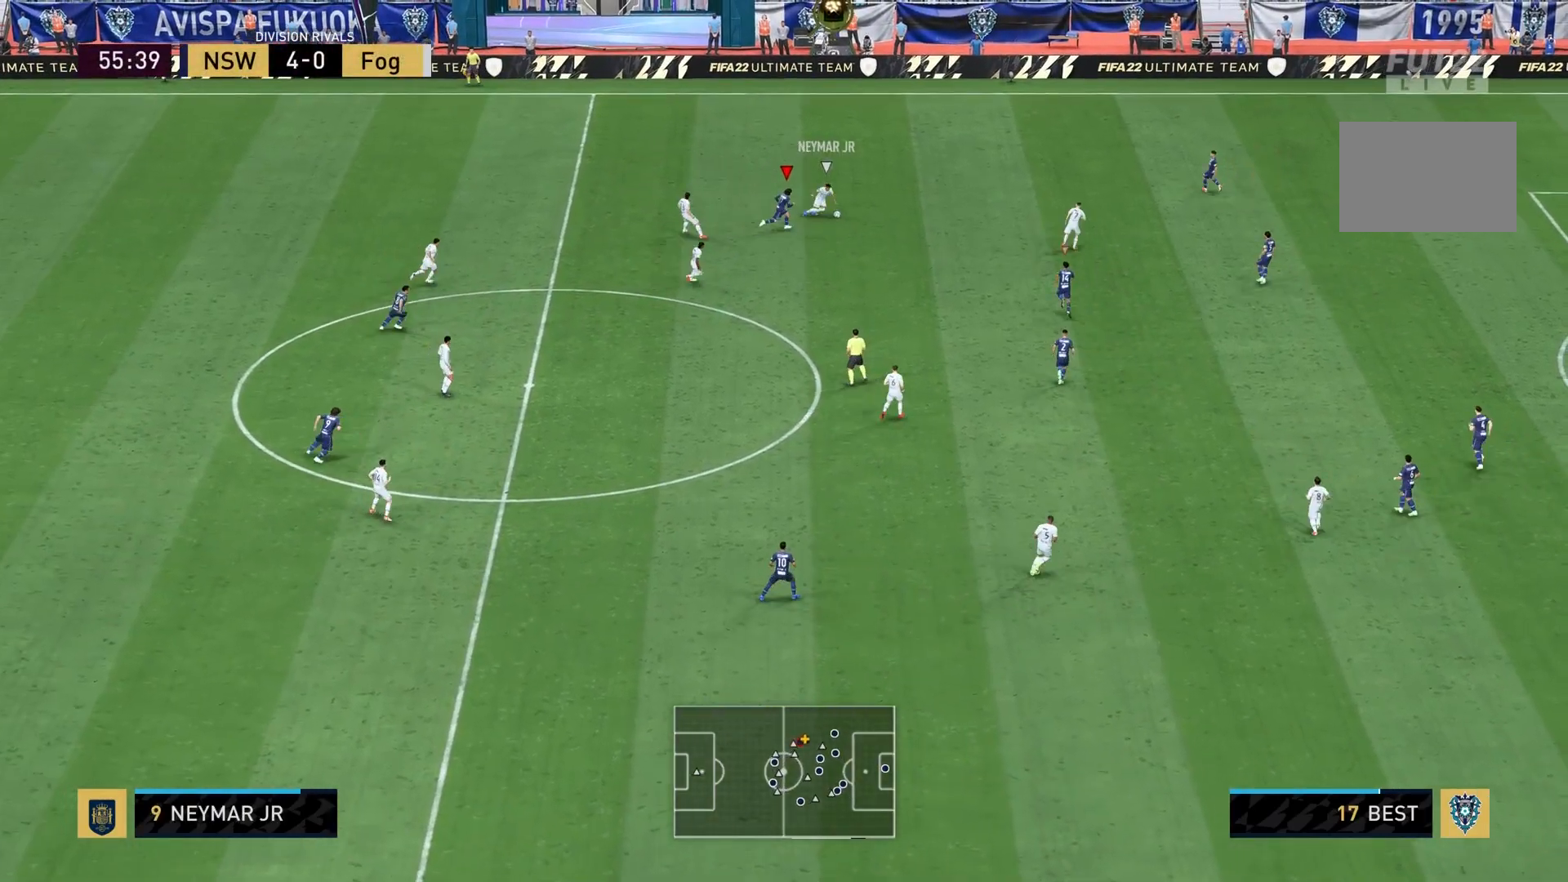
{"buttons": [], "left_stick": "right", "right_stick": "center", "events": [[167, "SQUARE", "up"]]}
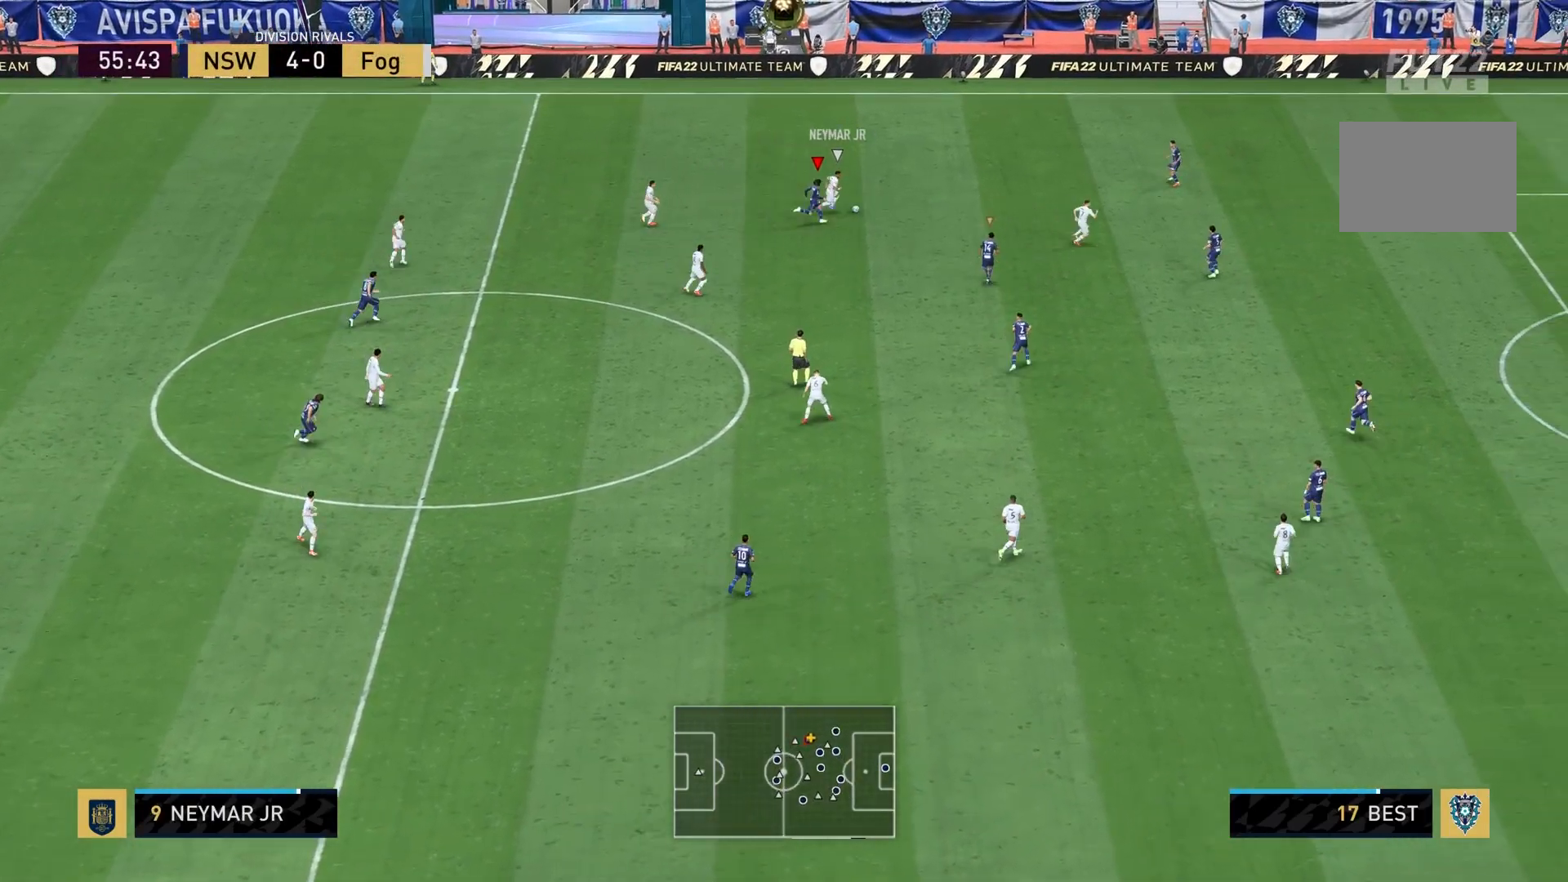
{"buttons": [], "left_stick": "right", "right_stick": "center", "events": []}
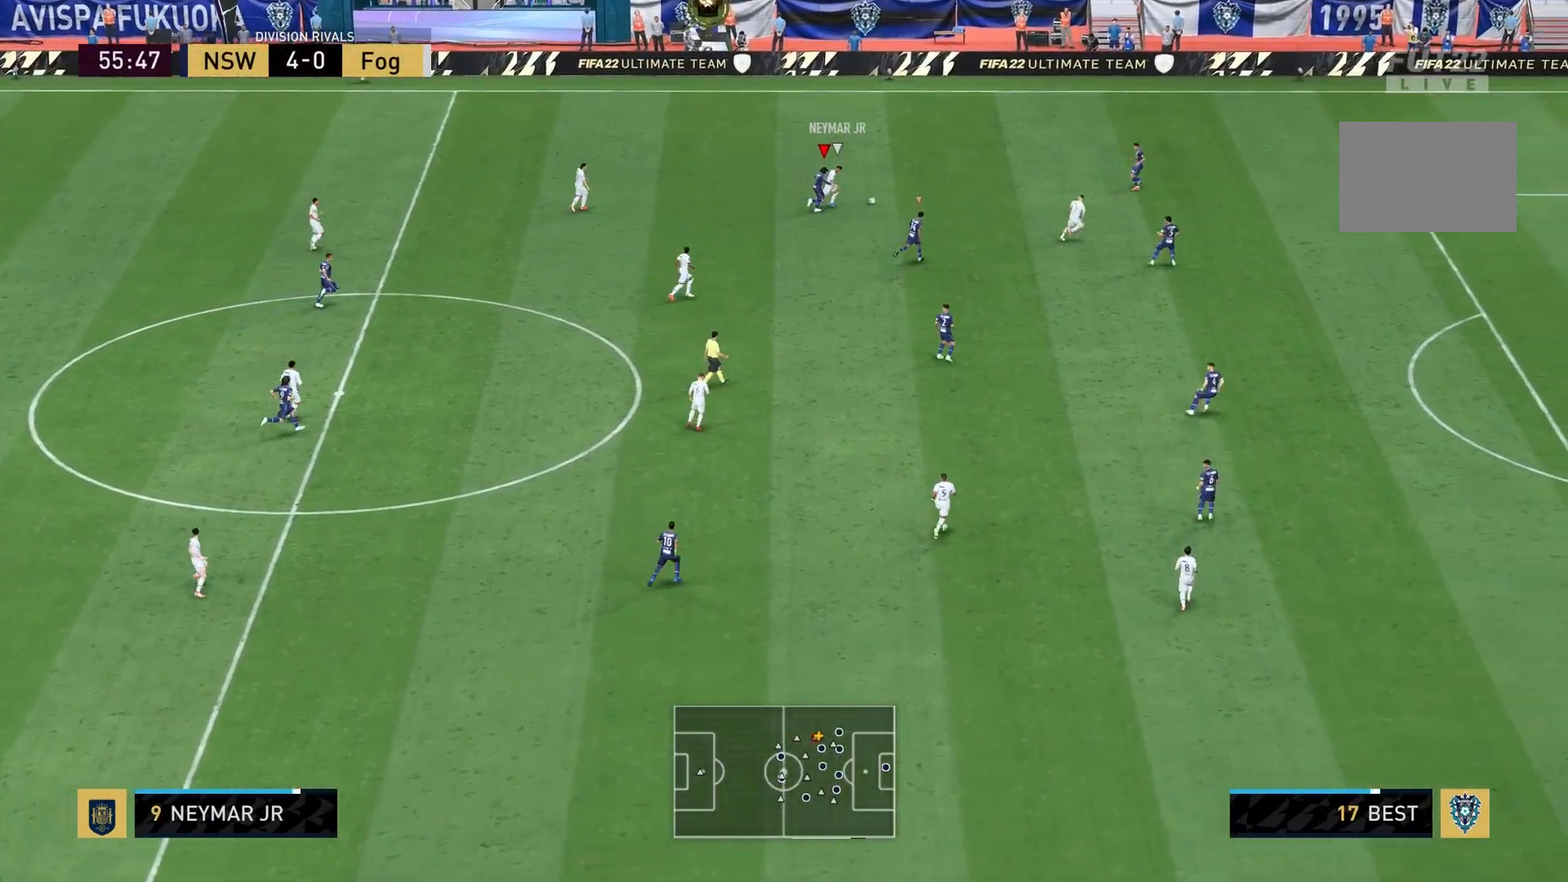
{"buttons": ["L2"], "left_stick": "down-right", "right_stick": "center", "events": [[400, "L2", "down"], [400, "left_stick", "down-right"], [400, "right_stick", "up-right"], [467, "right_stick", "center"]]}
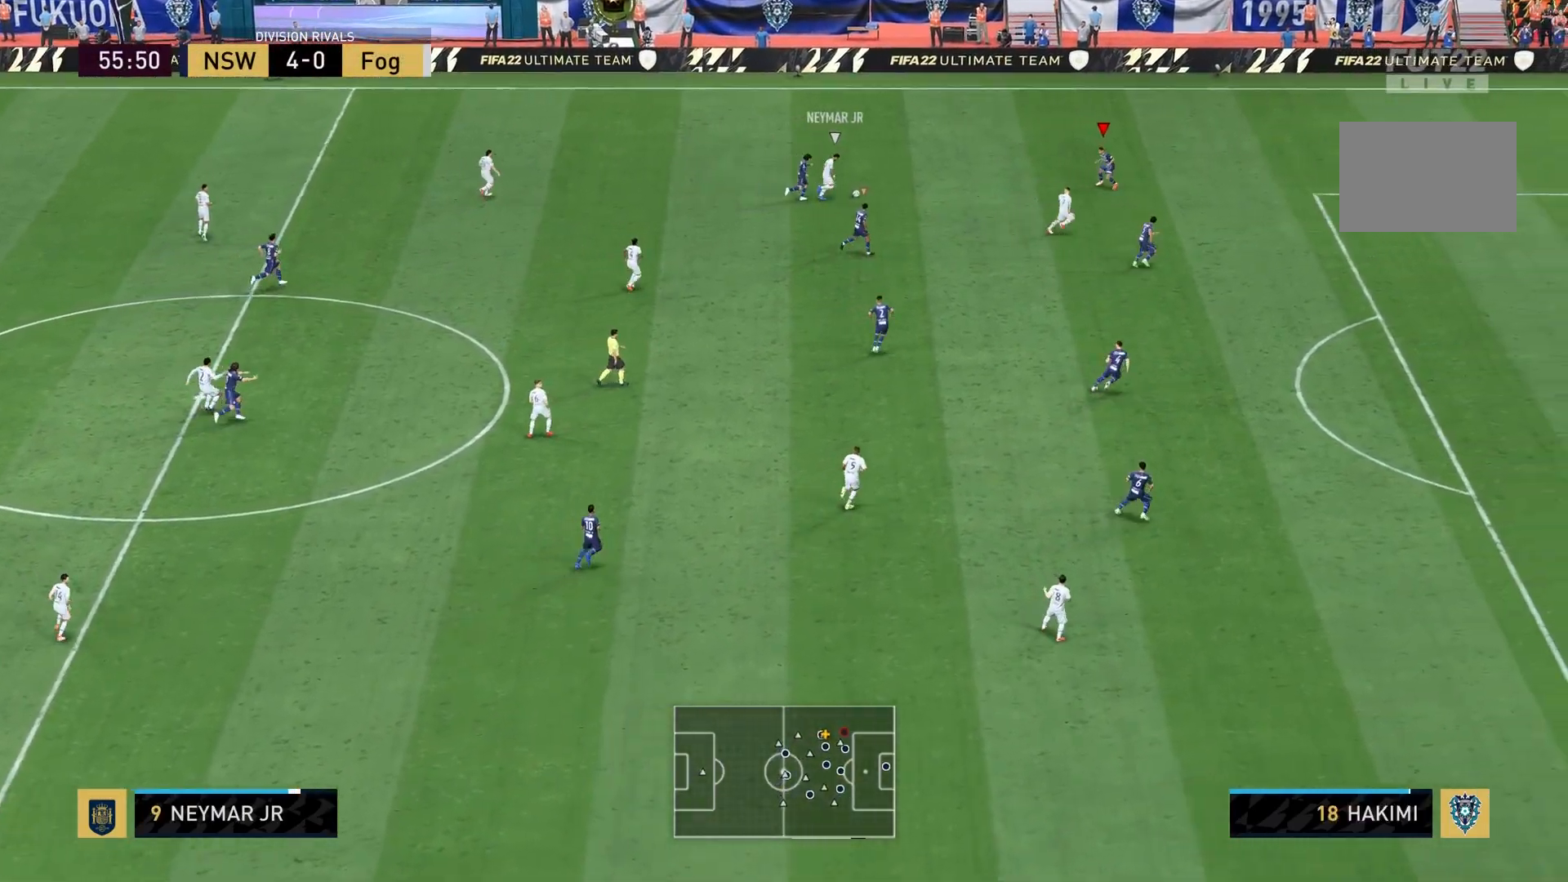
{"buttons": ["L2"], "left_stick": "down-right", "right_stick": "center", "events": []}
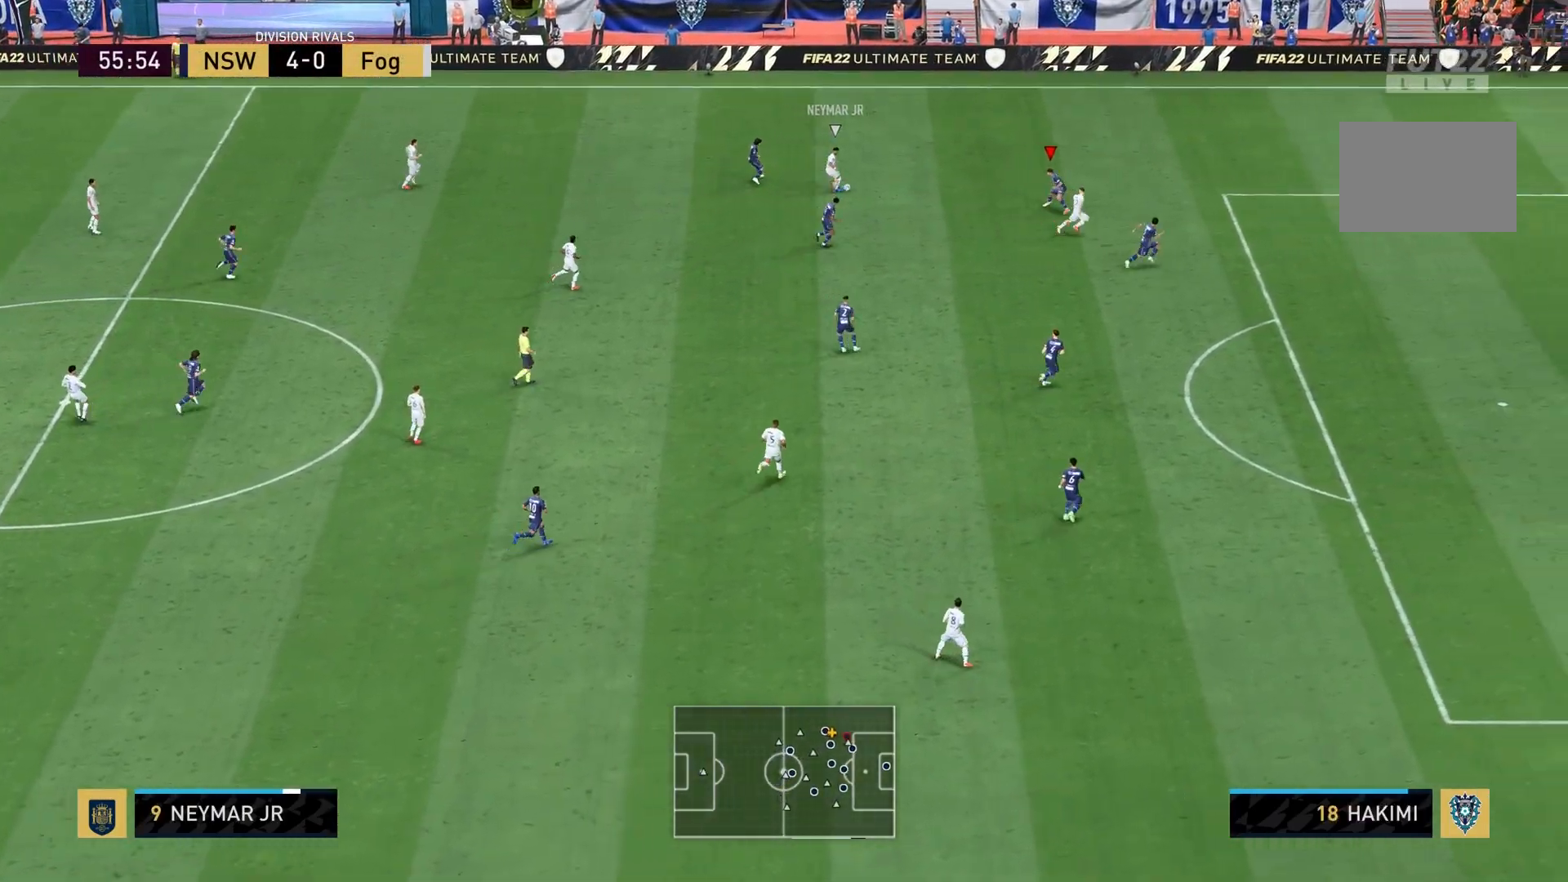
{"buttons": ["L2"], "left_stick": "down-right", "right_stick": "center", "events": [[167, "left_stick", "right"], [467, "left_stick", "down-right"]]}
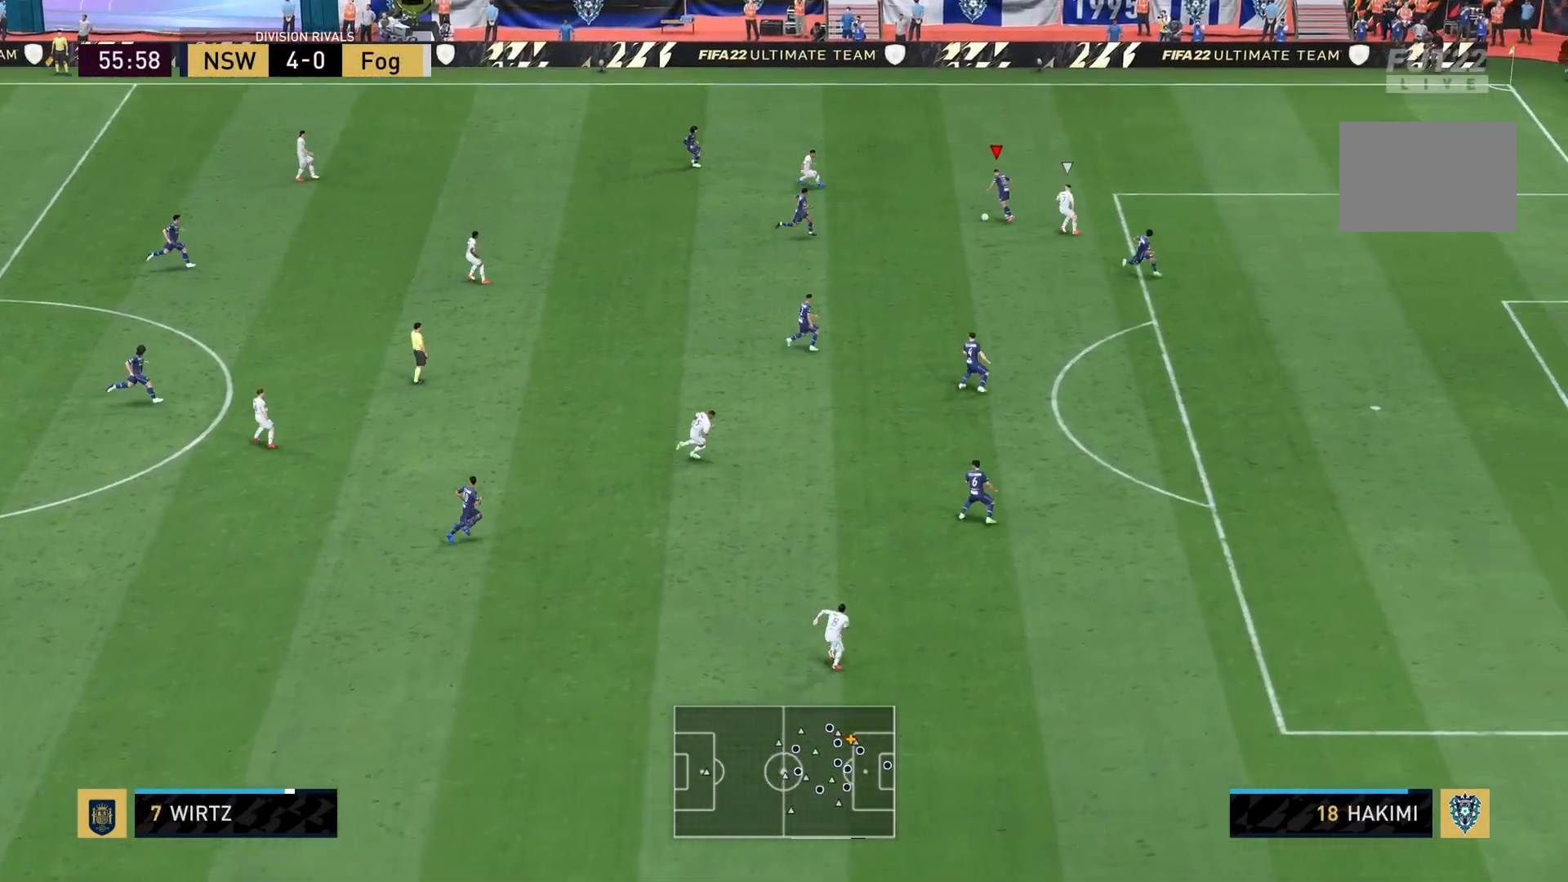
{"buttons": [], "left_stick": "down-left", "right_stick": "center", "events": [[167, "left_stick", "down-left"], [267, "L2", "up"], [301, "CROSS", "down"], [467, "CROSS", "up"]]}
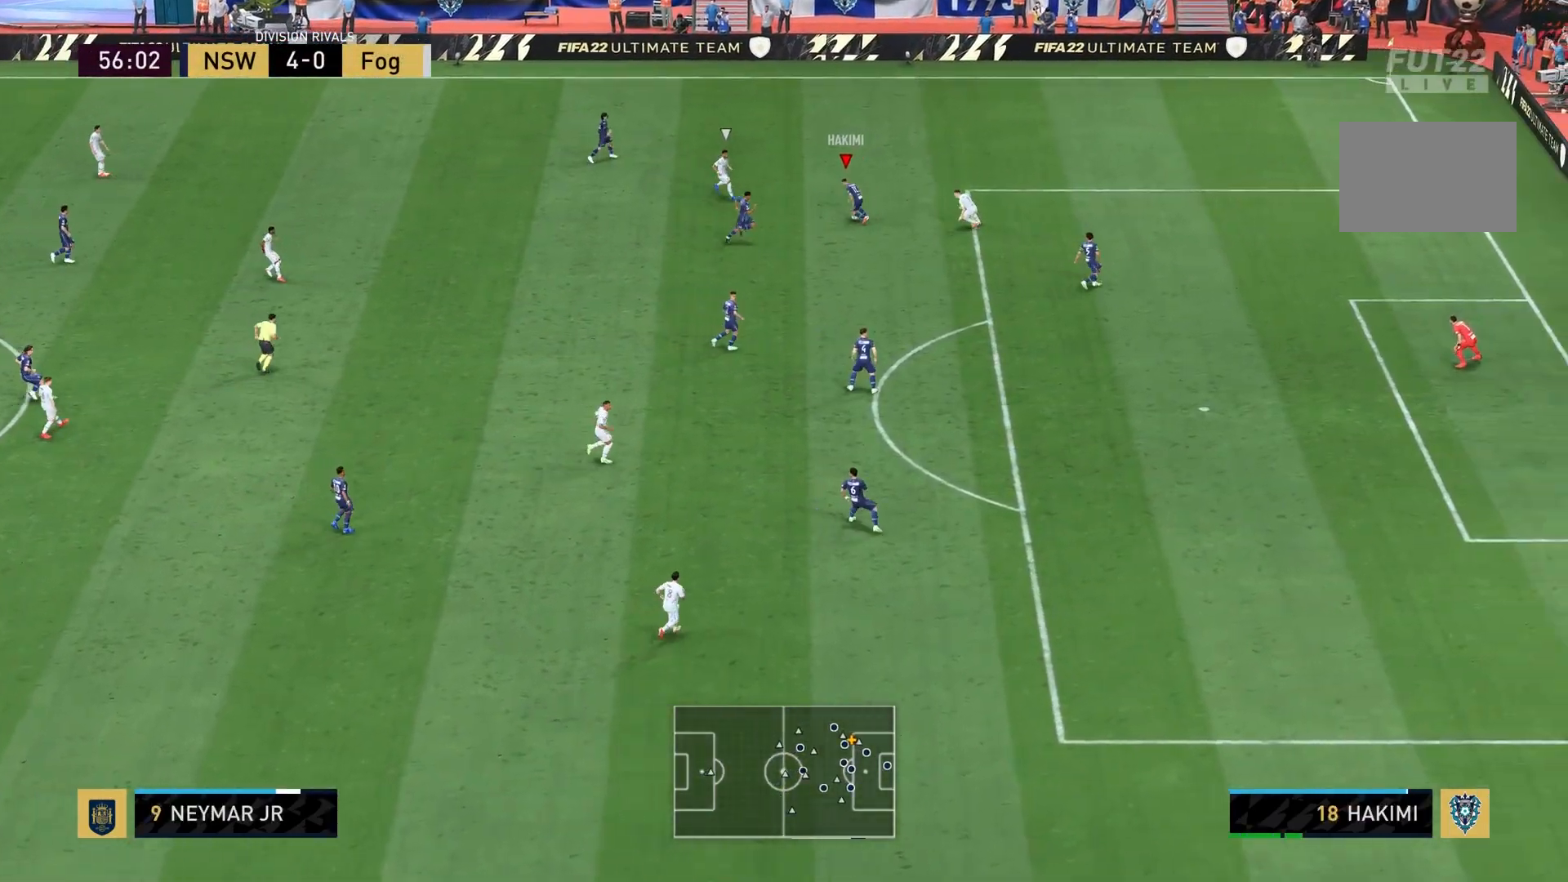
{"buttons": [], "left_stick": "down", "right_stick": "center", "events": [[233, "left_stick", "down"]]}